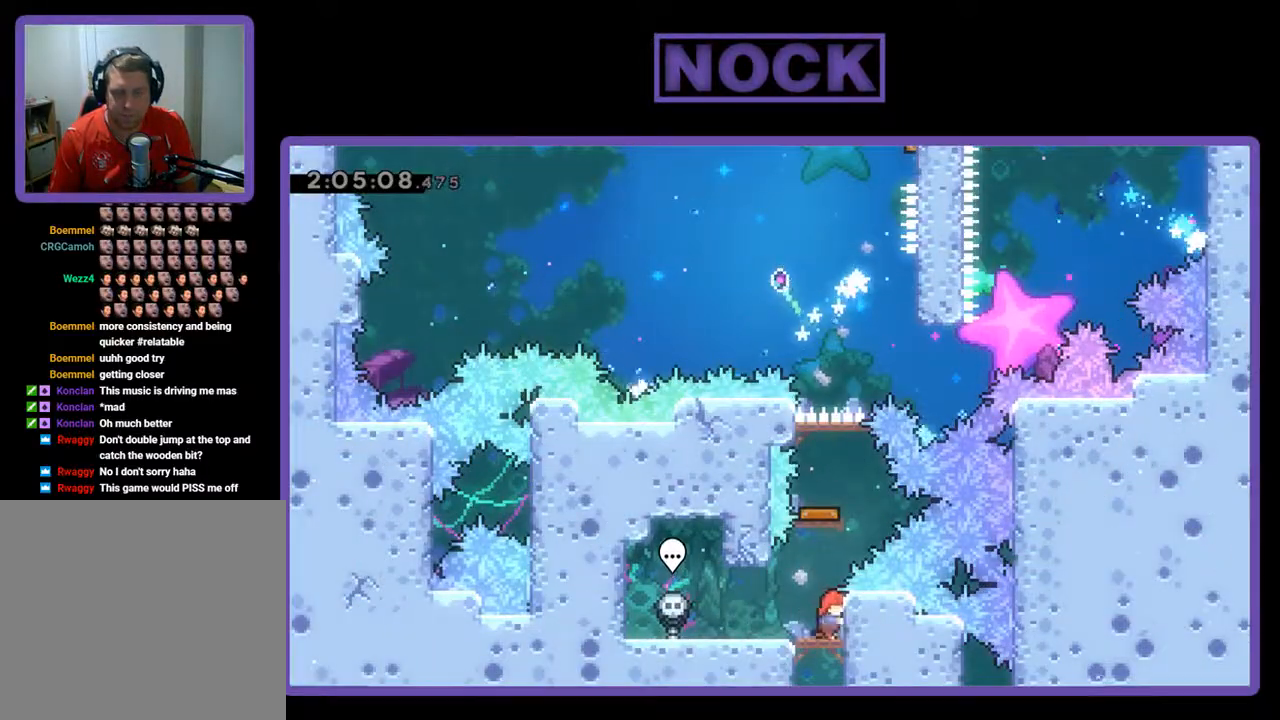
Gameplay with a controller (PlayStation layout); each line is a JSON object with the inputs held at the frame after it. "events" lists button and stick changes between this image and that frame as [ms after this image, input, new state], when the widget could be followed in between. Not read: right_stick.
{"buttons": ["CIRCLE"], "left_stick": "center", "events": [[33, "DPAD_RIGHT", "up"], [400, "CIRCLE", "down"]]}
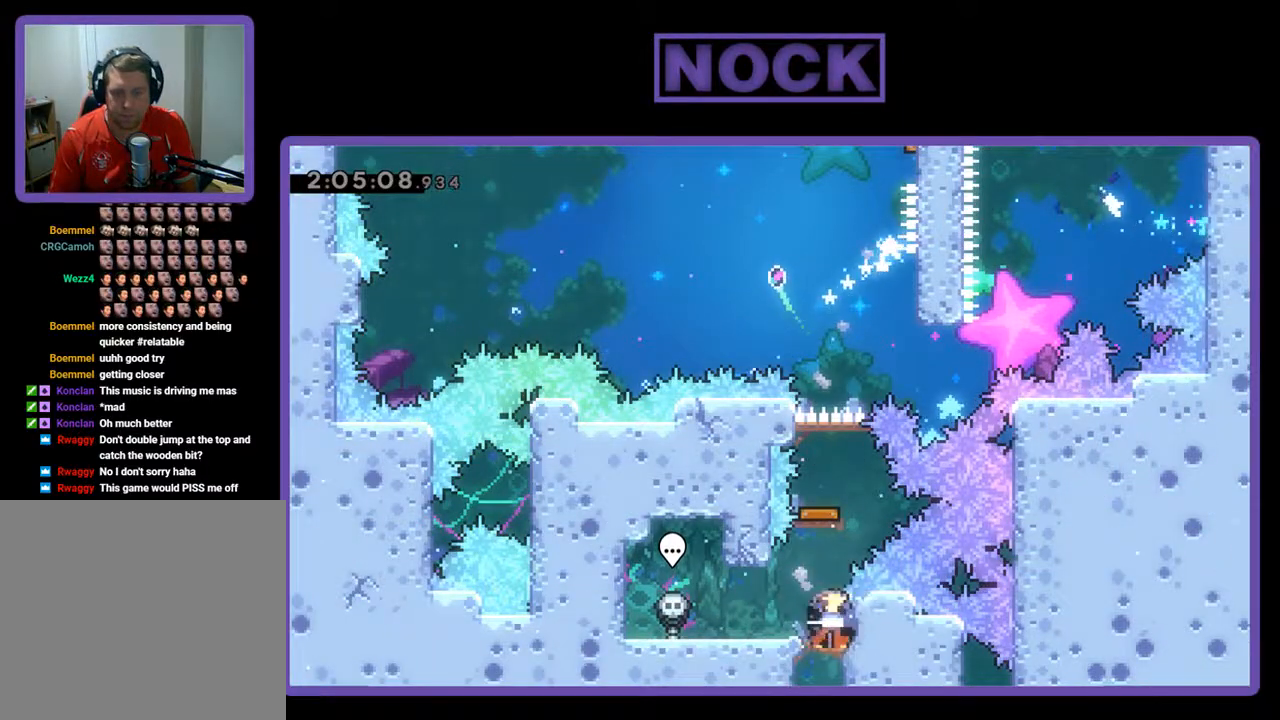
{"buttons": [], "left_stick": "center", "events": [[233, "DPAD_UP", "down"], [333, "CIRCLE", "up"], [367, "DPAD_UP", "up"]]}
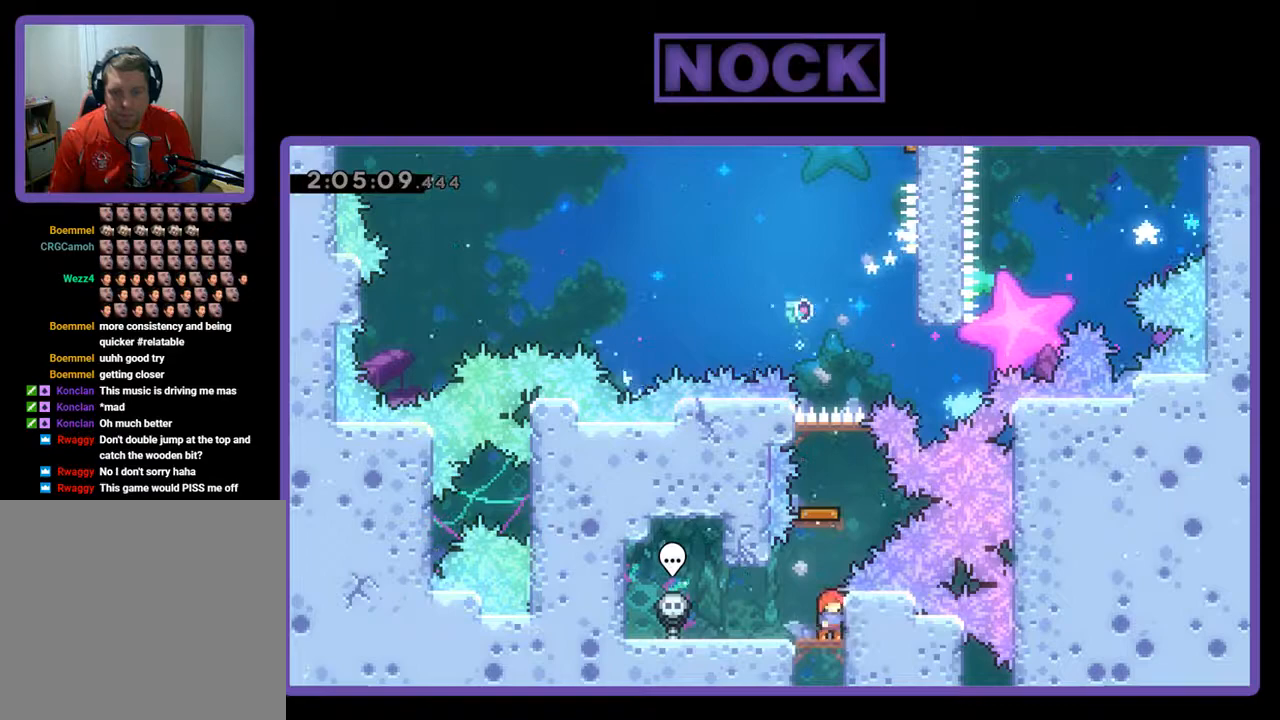
{"buttons": ["CIRCLE", "DPAD_UP"], "left_stick": "center", "events": [[267, "DPAD_UP", "down"], [300, "CIRCLE", "down"]]}
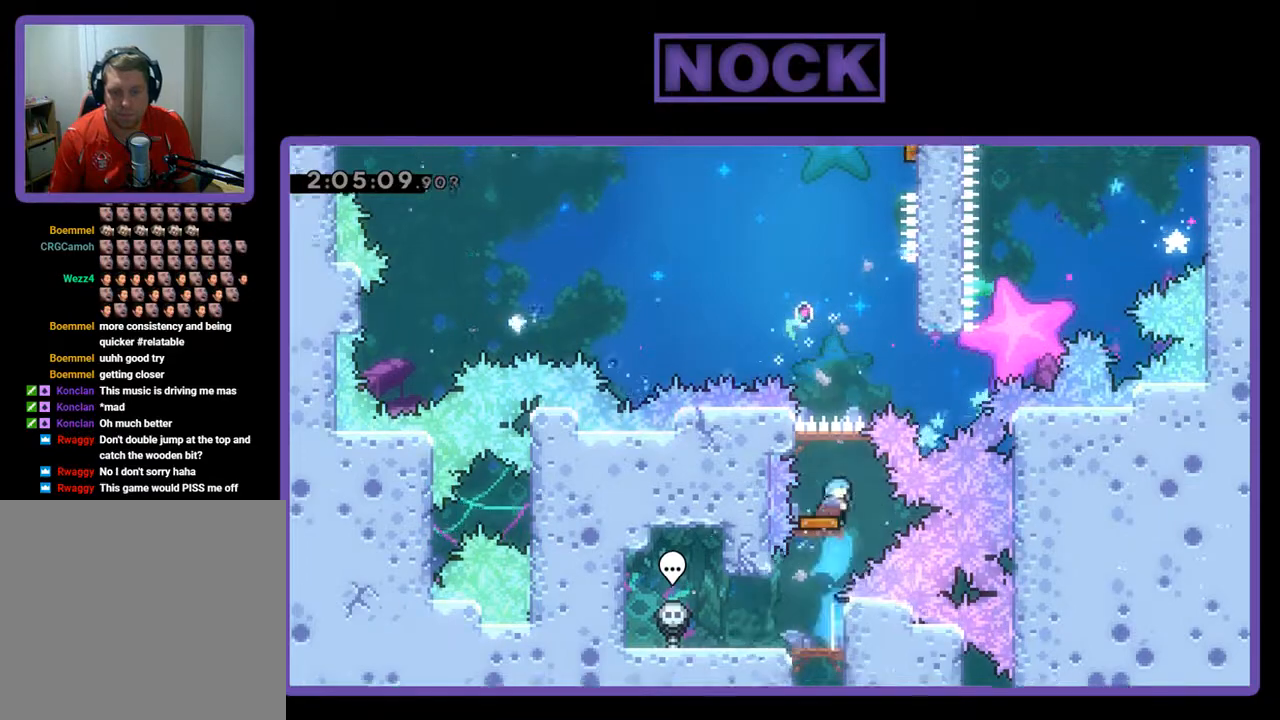
{"buttons": ["DPAD_RIGHT"], "left_stick": "center", "events": [[67, "CIRCLE", "up"], [100, "DPAD_UP", "up"], [433, "DPAD_RIGHT", "down"]]}
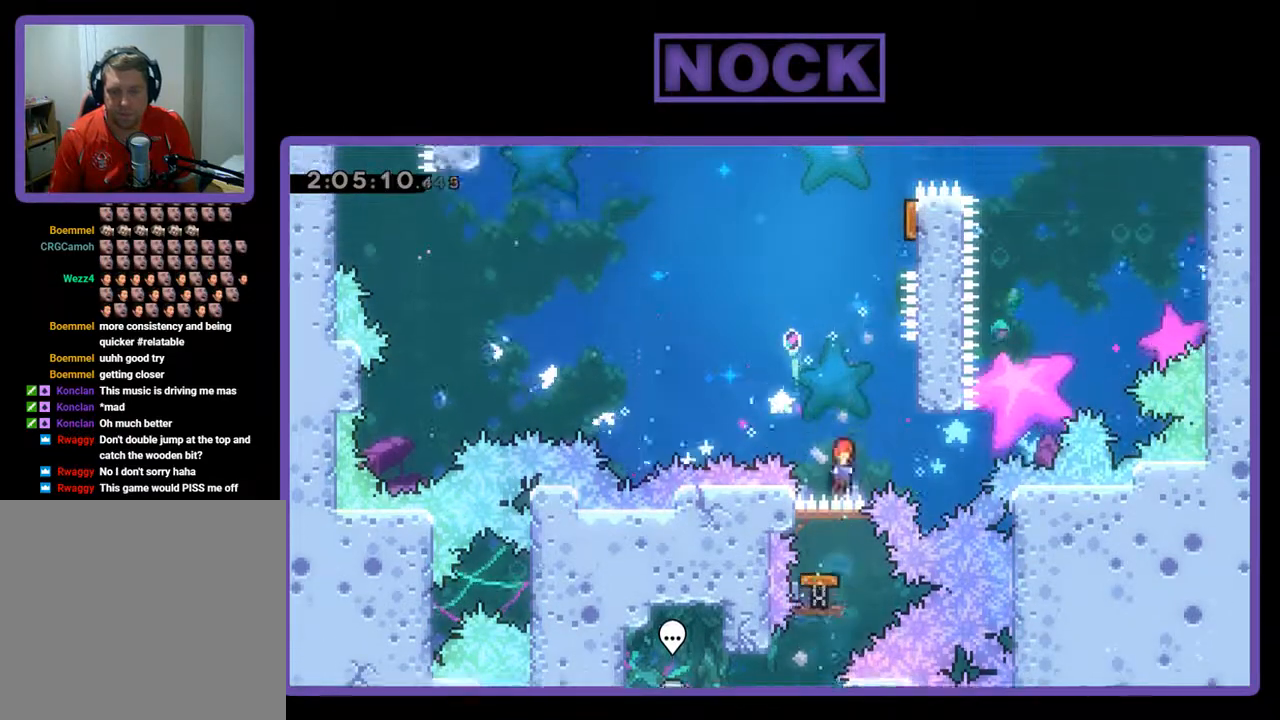
{"buttons": ["DPAD_UP"], "left_stick": "center", "events": [[300, "CROSS", "down"], [300, "DPAD_UP", "down"], [367, "DPAD_RIGHT", "up"], [433, "CROSS", "up"]]}
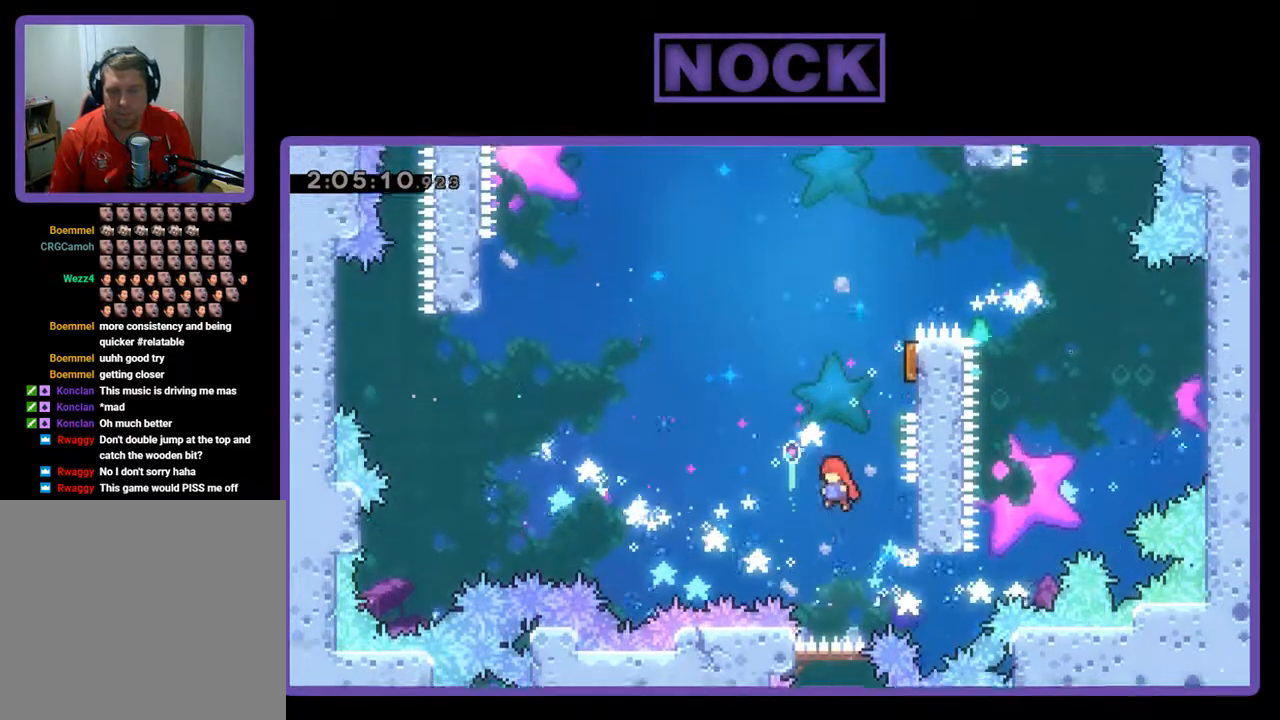
{"buttons": ["DPAD_RIGHT"], "left_stick": "center", "events": [[33, "CIRCLE", "down"], [200, "CIRCLE", "up"], [233, "DPAD_RIGHT", "down"], [367, "DPAD_UP", "up"]]}
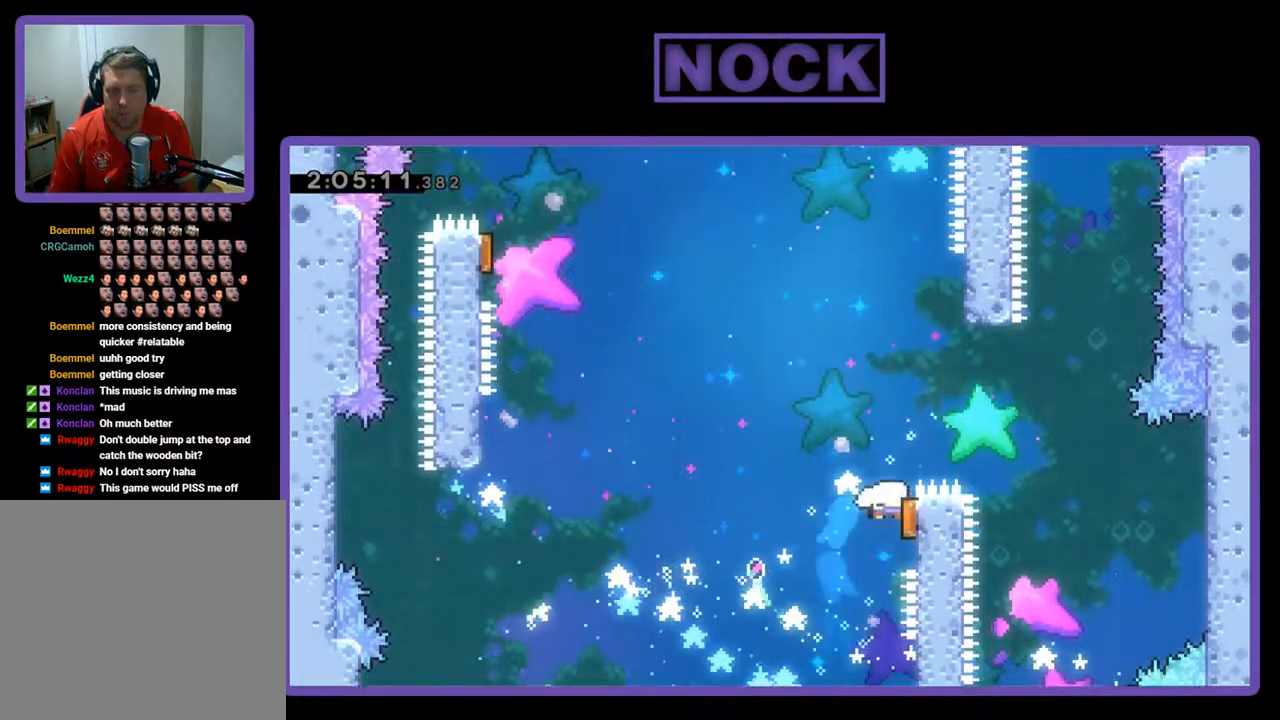
{"buttons": ["R2"], "left_stick": "center", "events": [[133, "DPAD_RIGHT", "up"], [367, "R2", "down"]]}
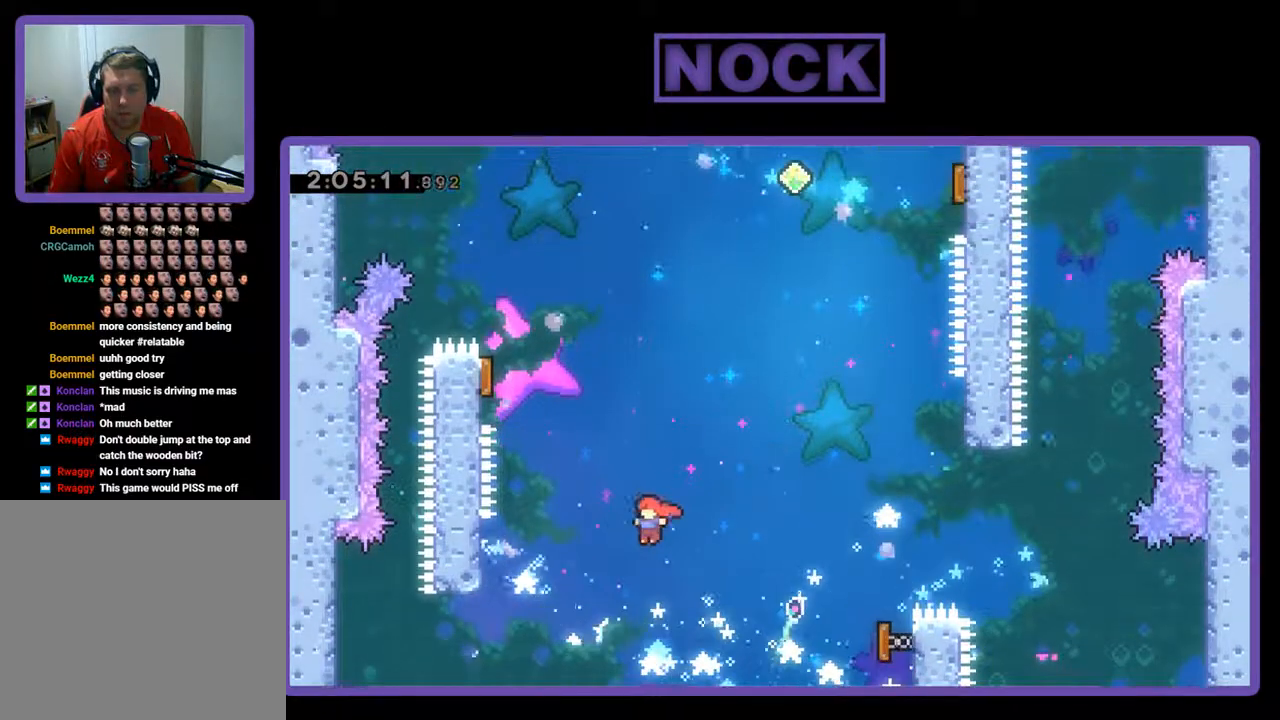
{"buttons": ["R2", "DPAD_UP", "DPAD_LEFT"], "left_stick": "center", "events": [[67, "DPAD_LEFT", "down"], [333, "CIRCLE", "down"], [367, "DPAD_UP", "down"], [500, "CIRCLE", "up"]]}
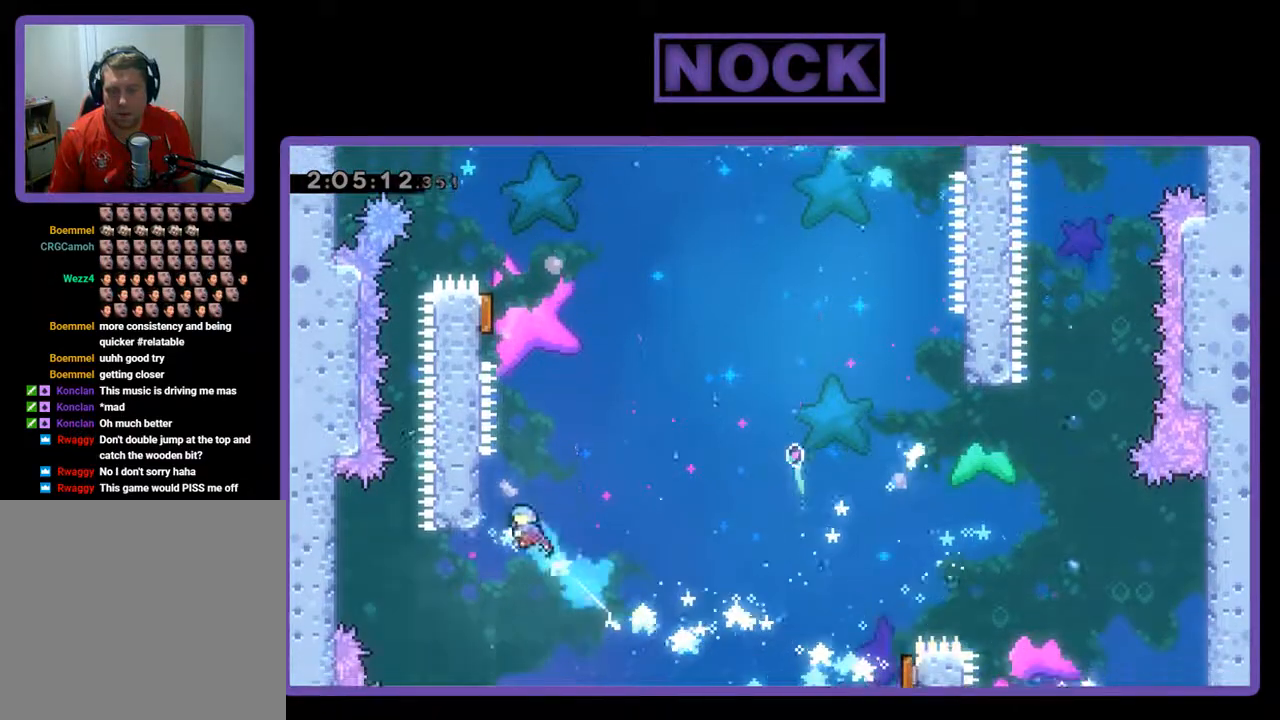
{"buttons": ["CROSS", "R2", "DPAD_UP", "DPAD_LEFT"], "left_stick": "center", "events": [[33, "DPAD_UP", "up"], [167, "DPAD_LEFT", "up"], [333, "DPAD_RIGHT", "down"], [367, "CROSS", "down"], [400, "DPAD_UP", "down"], [433, "DPAD_LEFT", "down"], [433, "DPAD_RIGHT", "up"]]}
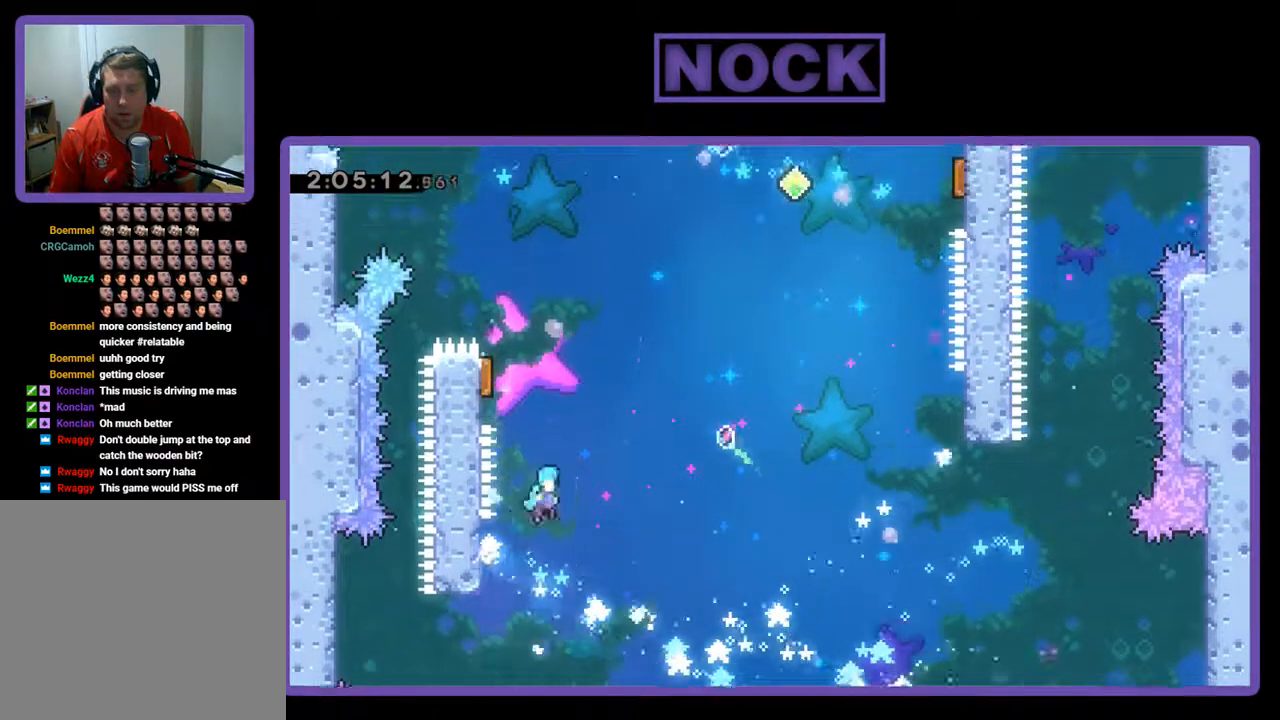
{"buttons": ["R2", "DPAD_UP", "DPAD_RIGHT"], "left_stick": "center", "events": [[100, "CROSS", "up"], [467, "DPAD_LEFT", "up"], [500, "DPAD_RIGHT", "down"]]}
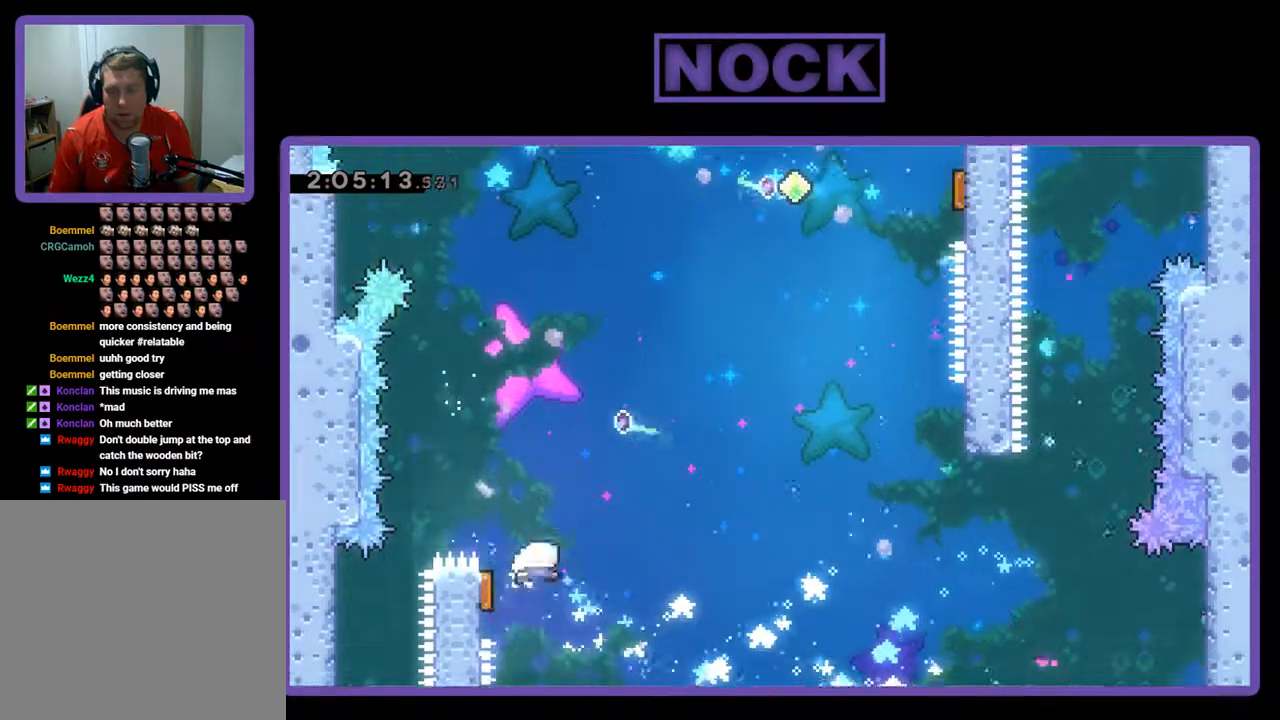
{"buttons": ["R2", "DPAD_UP", "DPAD_RIGHT"], "left_stick": "center", "events": []}
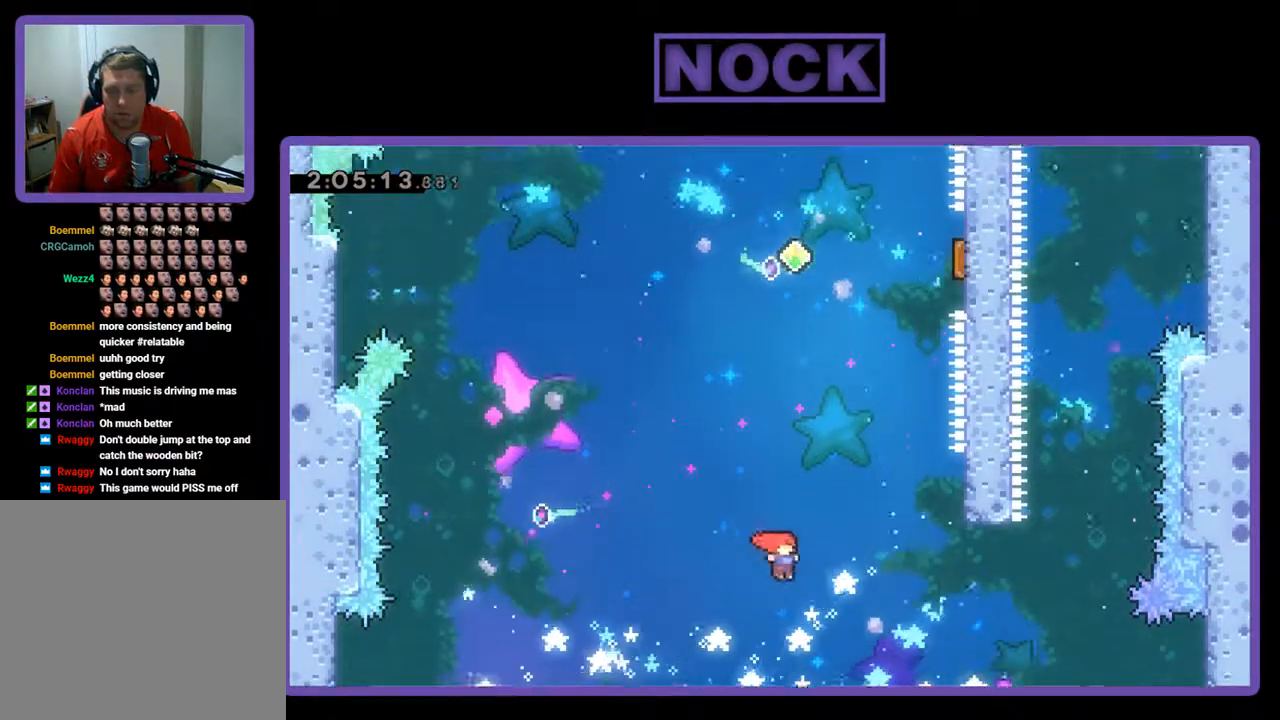
{"buttons": ["R2", "DPAD_UP", "DPAD_RIGHT"], "left_stick": "center", "events": [[100, "CIRCLE", "down"], [333, "CIRCLE", "up"]]}
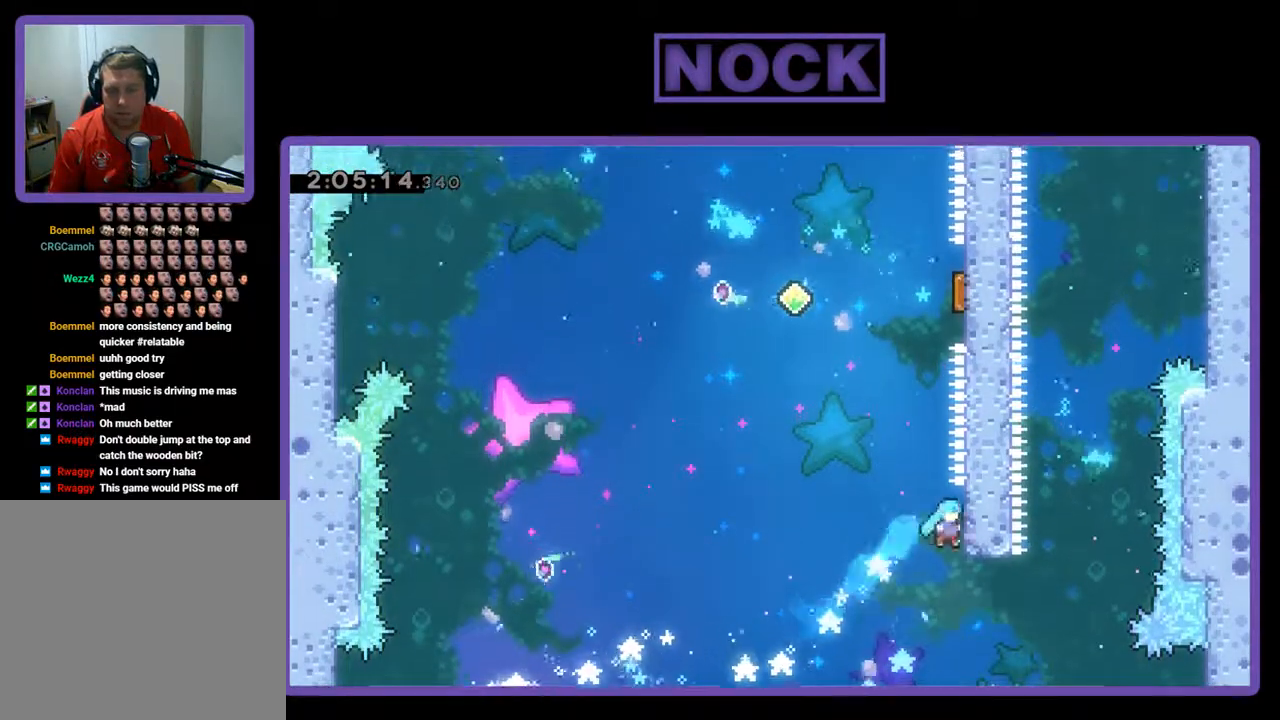
{"buttons": ["CROSS", "R2", "DPAD_UP", "DPAD_RIGHT"], "left_stick": "center", "events": [[167, "DPAD_RIGHT", "up"], [233, "CROSS", "down"], [233, "DPAD_LEFT", "down"], [367, "DPAD_LEFT", "up"], [400, "DPAD_RIGHT", "down"]]}
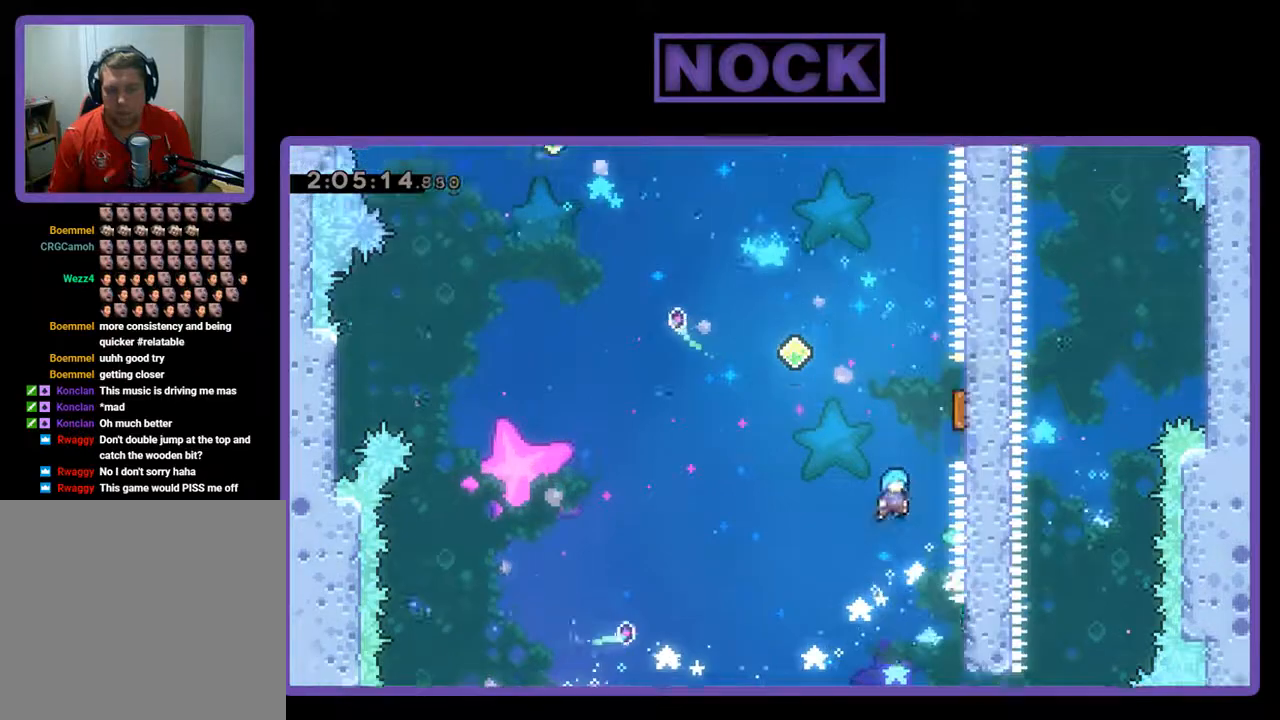
{"buttons": ["R2", "DPAD_UP", "DPAD_RIGHT"], "left_stick": "center", "events": [[167, "CROSS", "up"]]}
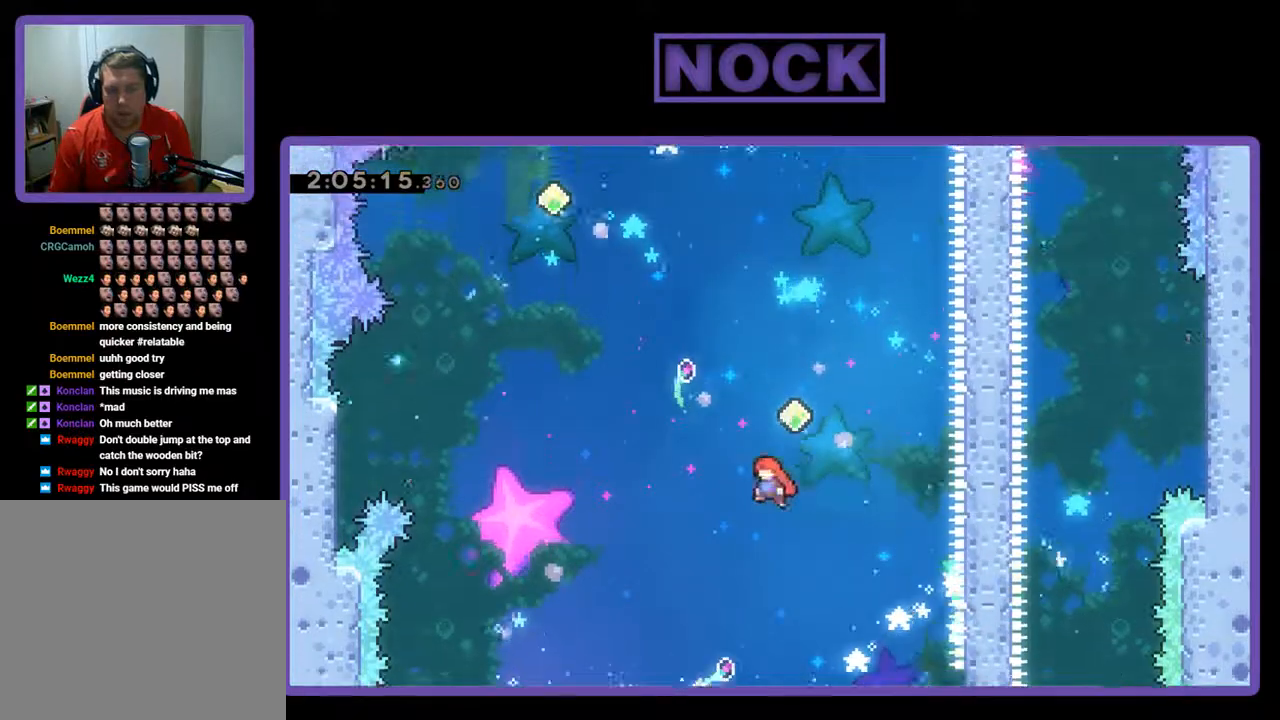
{"buttons": ["R2", "DPAD_UP", "DPAD_RIGHT"], "left_stick": "center", "events": [[100, "CIRCLE", "down"], [433, "CIRCLE", "up"]]}
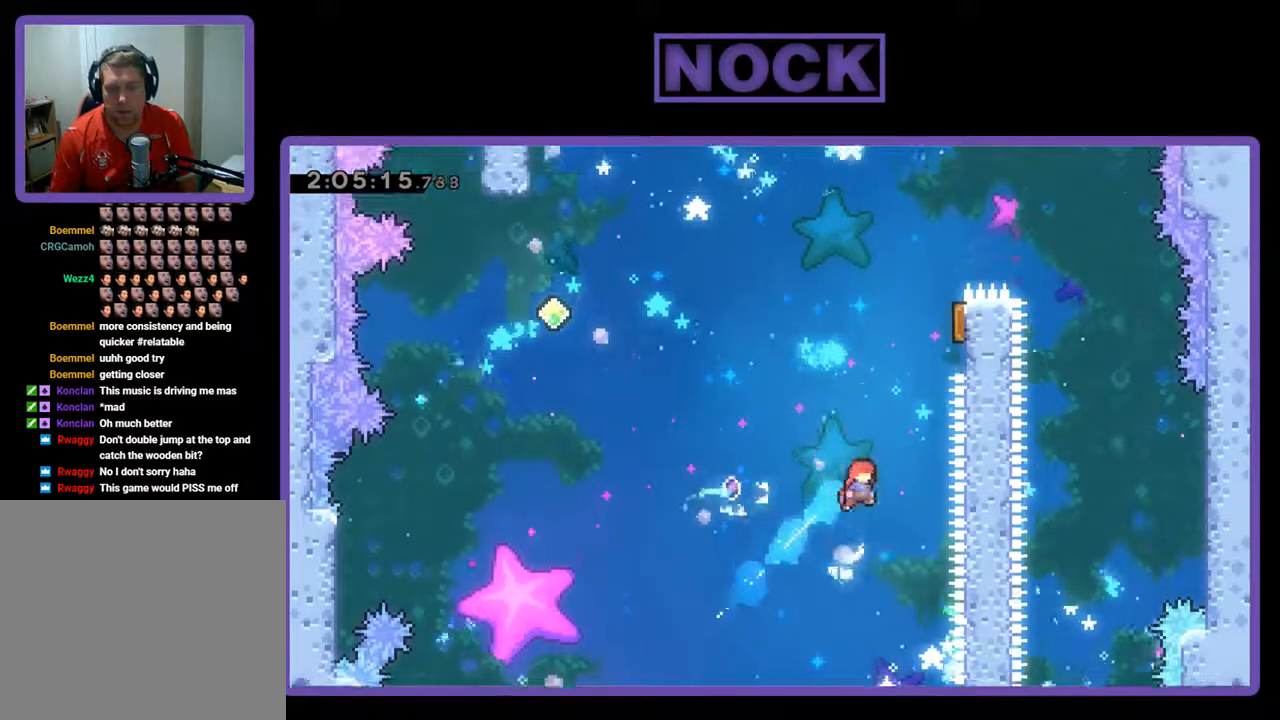
{"buttons": ["R2", "DPAD_UP"], "left_stick": "center", "events": [[100, "CIRCLE", "down"], [433, "CIRCLE", "up"], [500, "DPAD_RIGHT", "up"]]}
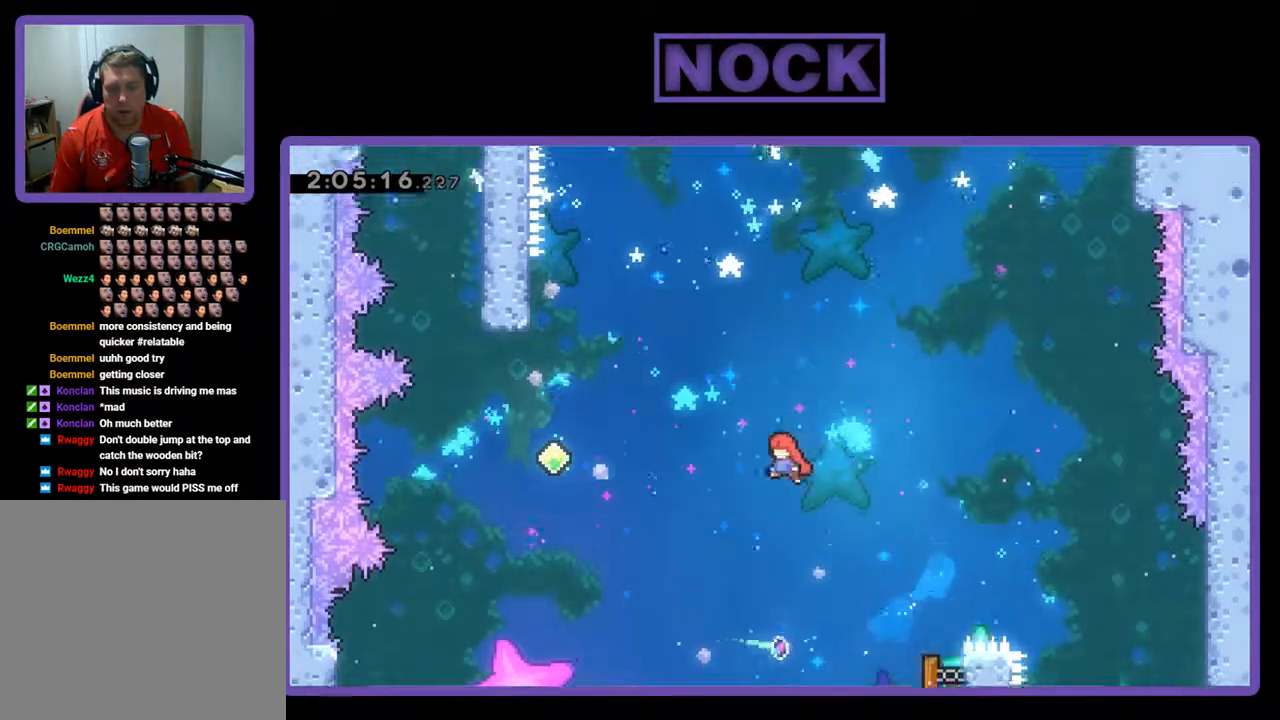
{"buttons": ["CIRCLE", "R2", "DPAD_UP", "DPAD_LEFT"], "left_stick": "center", "events": [[33, "DPAD_LEFT", "down"], [433, "CIRCLE", "down"]]}
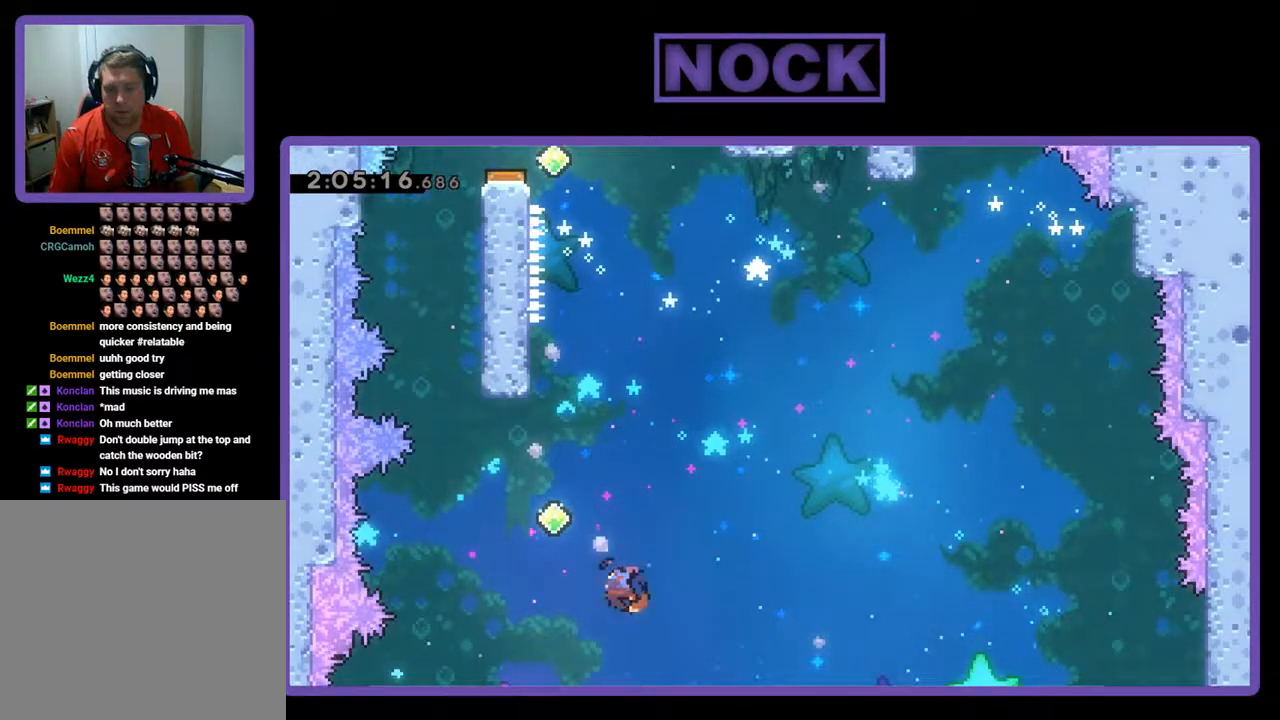
{"buttons": ["CIRCLE", "DPAD_UP"], "left_stick": "center", "events": [[333, "CIRCLE", "up"], [400, "DPAD_LEFT", "up"], [433, "R2", "up"], [467, "CIRCLE", "down"]]}
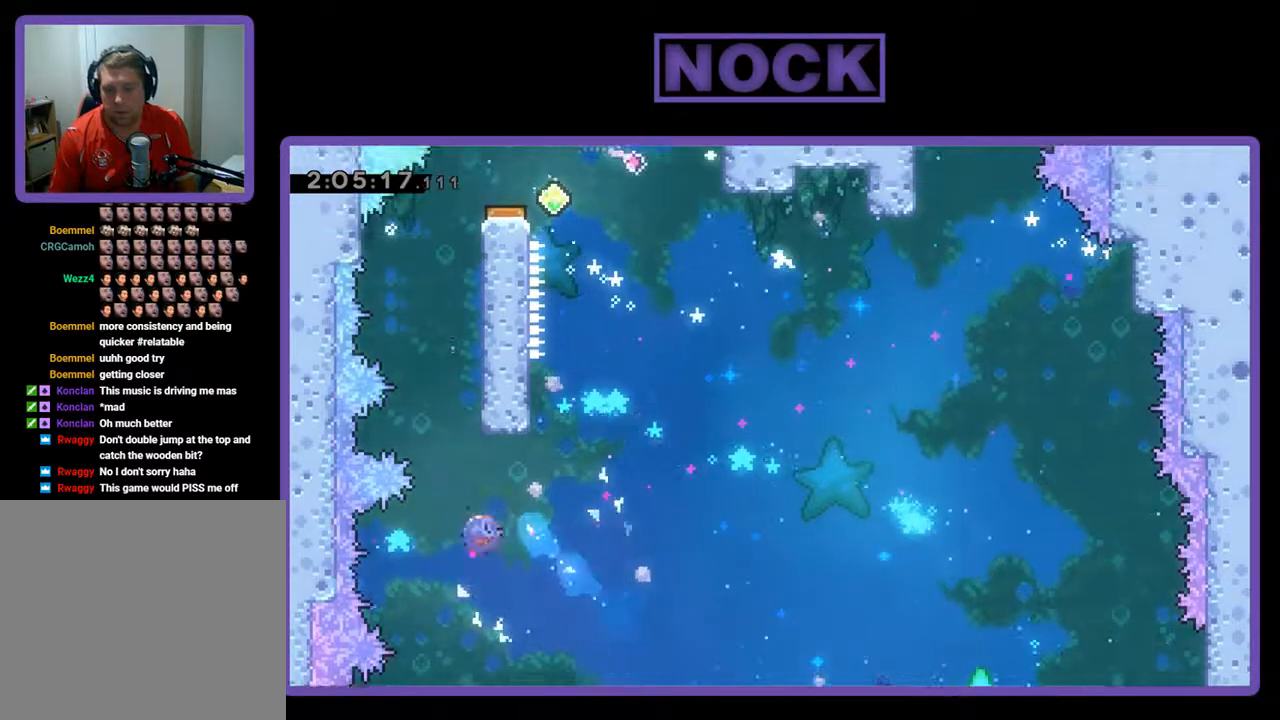
{"buttons": ["CIRCLE", "R2", "DPAD_UP", "DPAD_RIGHT"], "left_stick": "center", "events": [[300, "DPAD_RIGHT", "down"], [467, "R2", "down"]]}
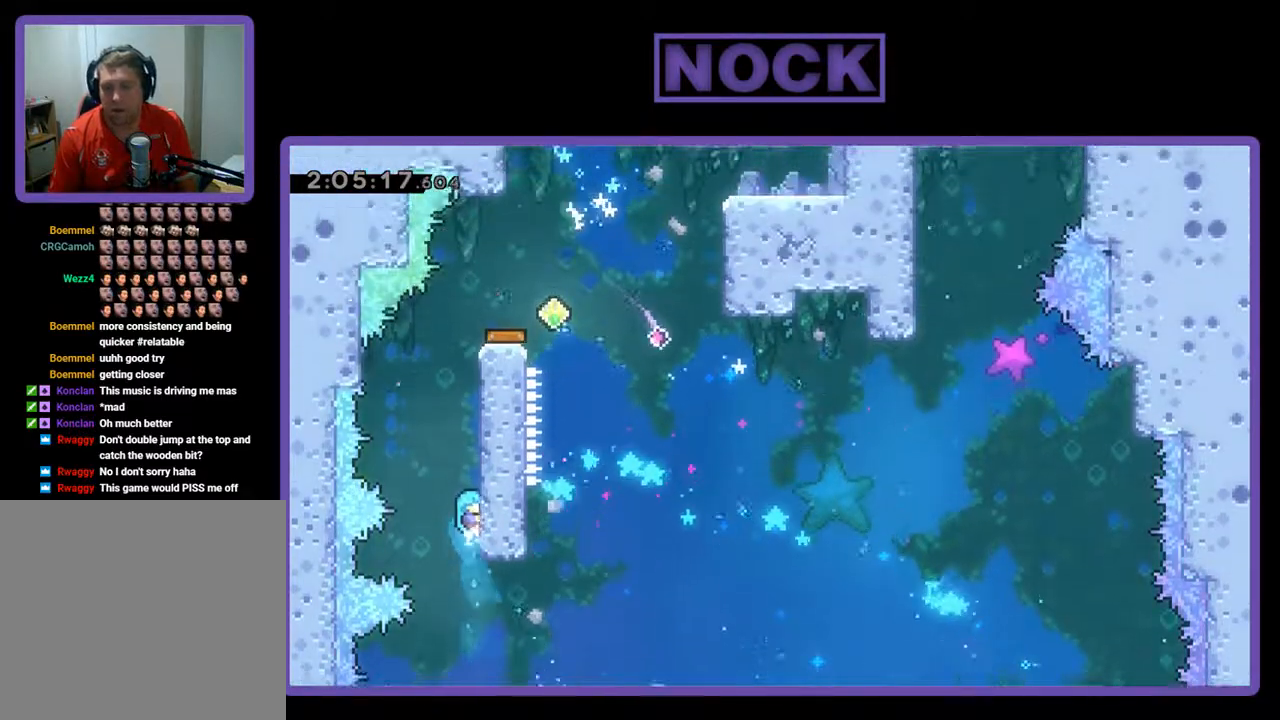
{"buttons": ["R2"], "left_stick": "center", "events": [[67, "CIRCLE", "up"], [467, "DPAD_RIGHT", "up"], [467, "DPAD_UP", "up"]]}
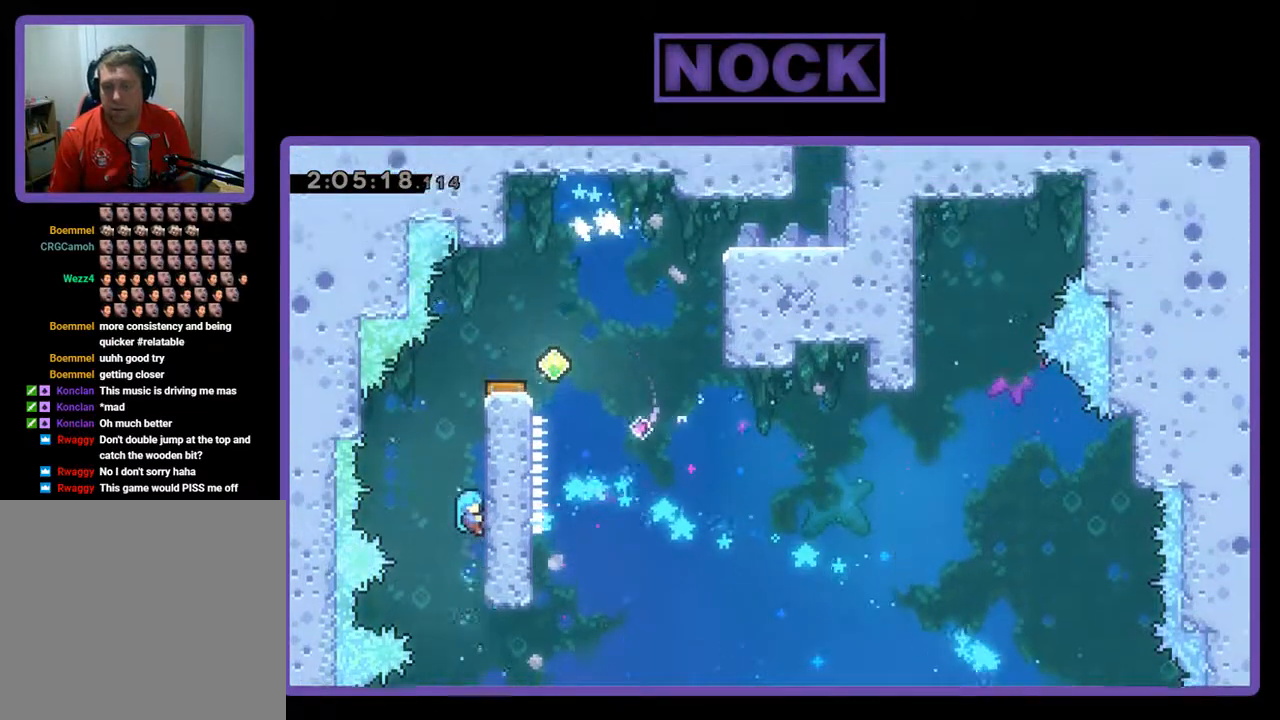
{"buttons": ["DPAD_RIGHT"], "left_stick": "center", "events": [[100, "CROSS", "down"], [133, "DPAD_UP", "down"], [267, "R2", "up"], [300, "DPAD_RIGHT", "down"], [333, "CROSS", "up"], [400, "DPAD_UP", "up"]]}
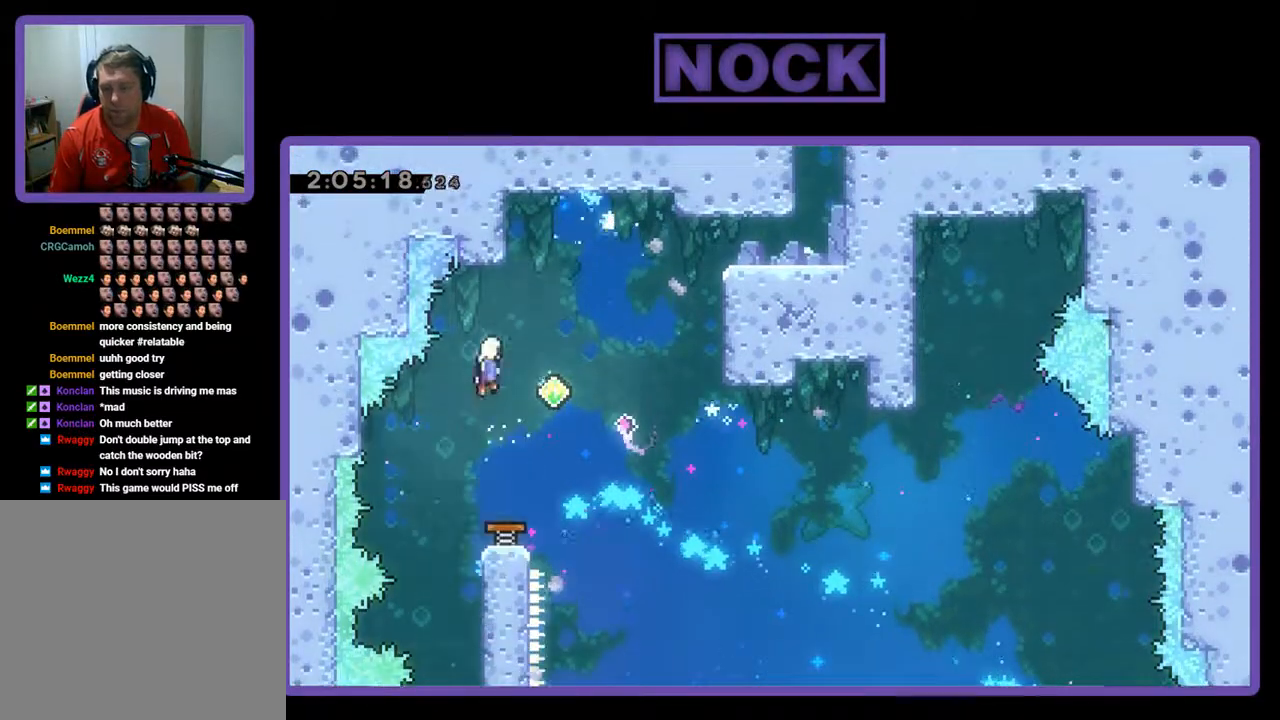
{"buttons": ["R2"], "left_stick": "center", "events": [[67, "R2", "down"], [133, "DPAD_DOWN", "down"], [133, "DPAD_RIGHT", "up"], [167, "DPAD_DOWN", "up"], [333, "DPAD_RIGHT", "down"], [433, "DPAD_RIGHT", "up"]]}
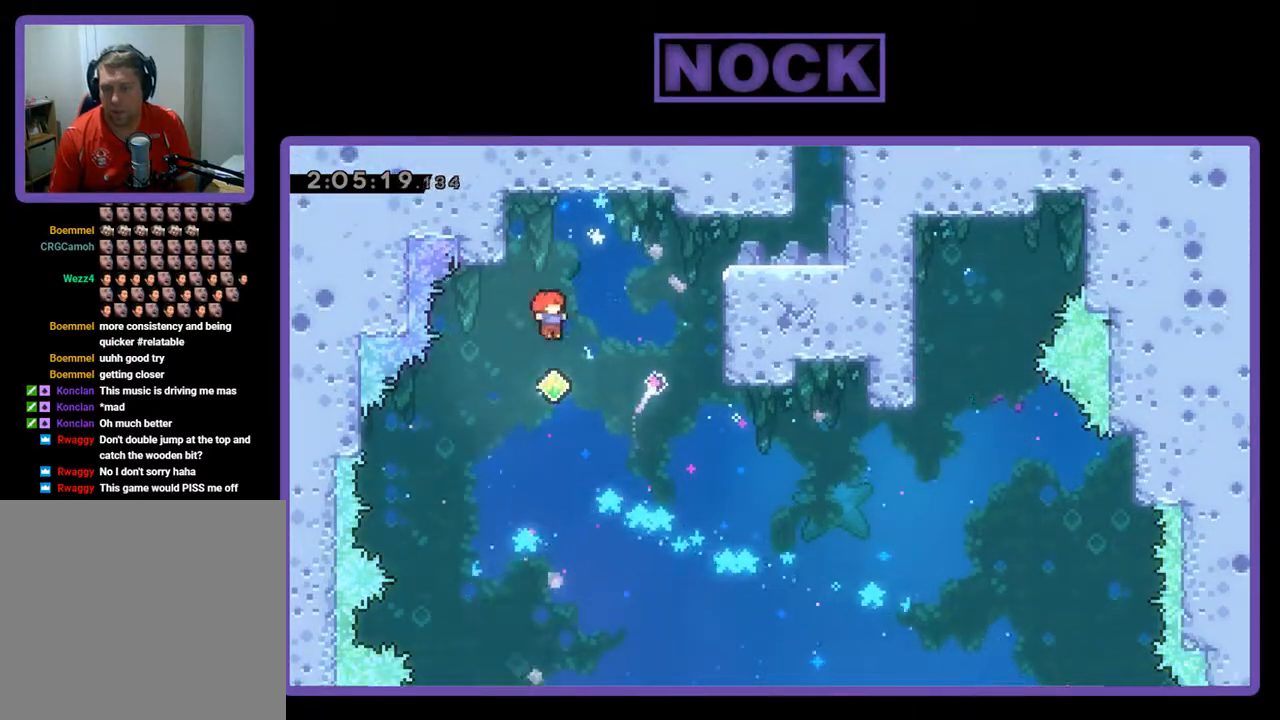
{"buttons": ["CIRCLE", "R2", "DPAD_UP", "DPAD_RIGHT"], "left_stick": "center", "events": [[33, "DPAD_RIGHT", "down"], [200, "DPAD_UP", "down"], [300, "CIRCLE", "down"]]}
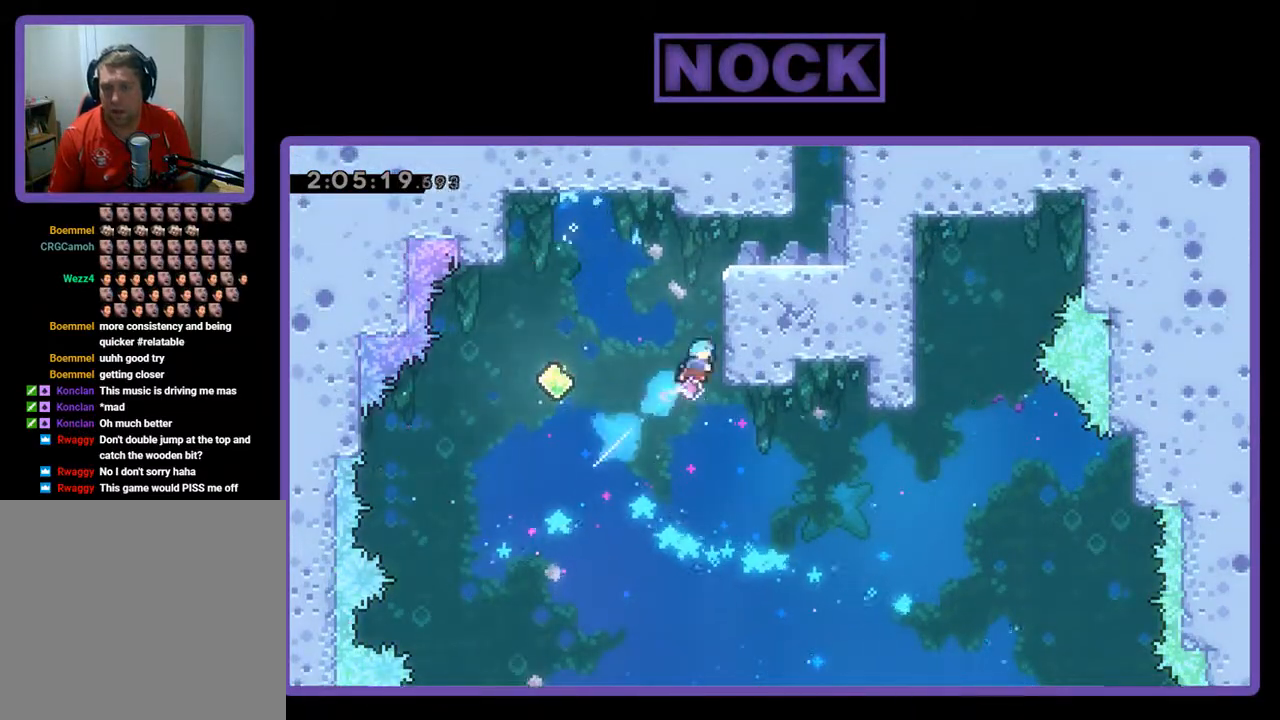
{"buttons": ["R2", "DPAD_UP", "DPAD_RIGHT"], "left_stick": "center", "events": [[33, "DPAD_RIGHT", "up"], [67, "CIRCLE", "up"], [200, "CIRCLE", "down"], [333, "DPAD_RIGHT", "down"], [400, "CIRCLE", "up"]]}
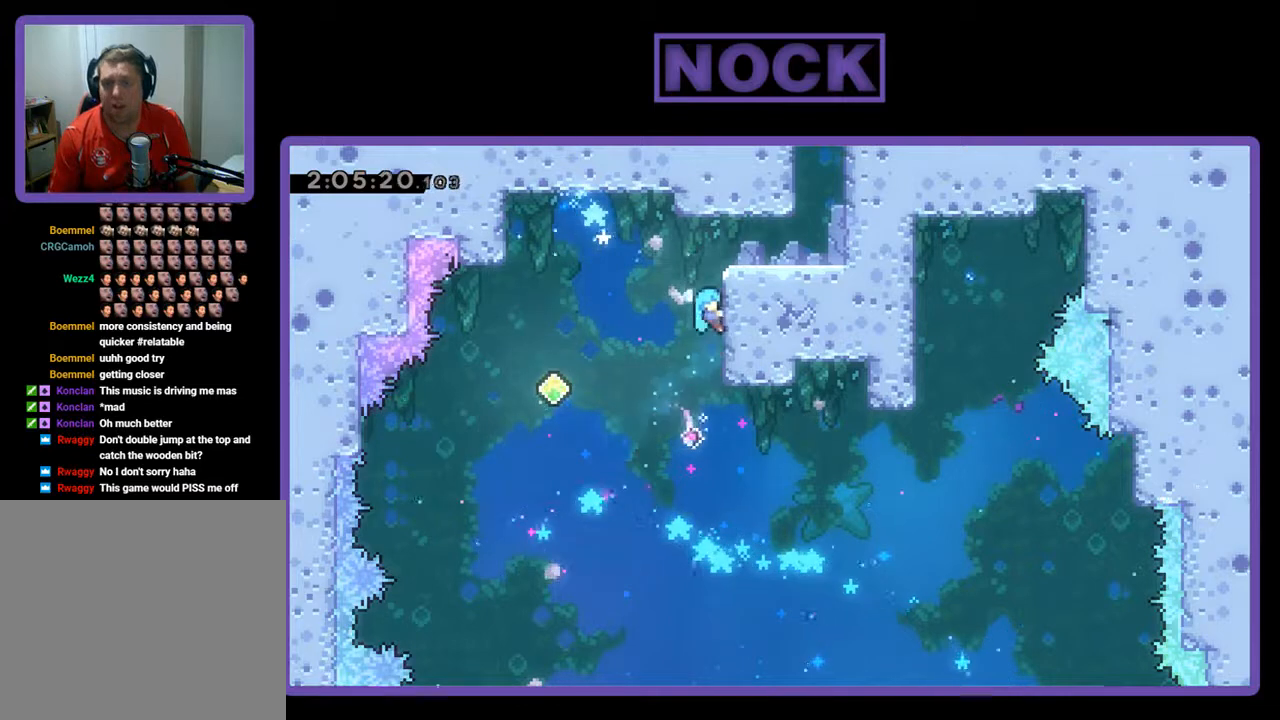
{"buttons": ["DPAD_RIGHT"], "left_stick": "center", "events": [[33, "CROSS", "down"], [167, "CROSS", "up"], [233, "CROSS", "down"], [400, "DPAD_UP", "up"], [433, "CROSS", "up"], [500, "R2", "up"]]}
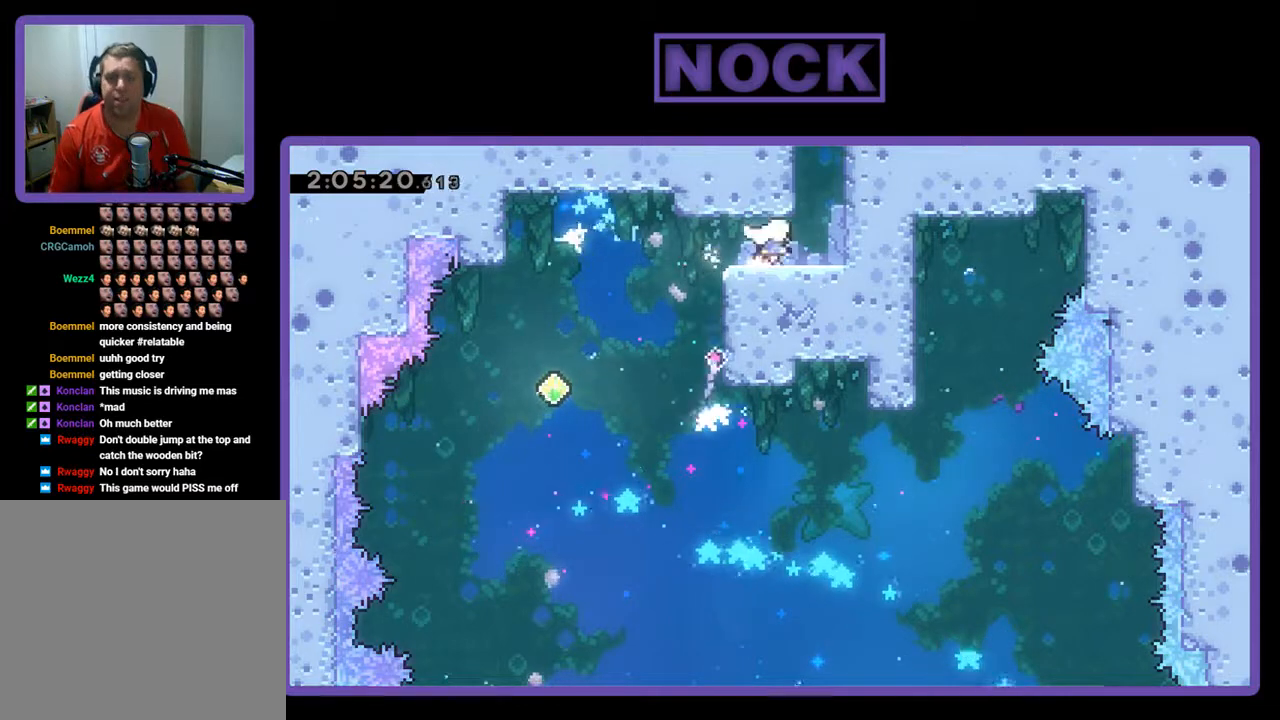
{"buttons": [], "left_stick": "center", "events": [[233, "DPAD_RIGHT", "up"]]}